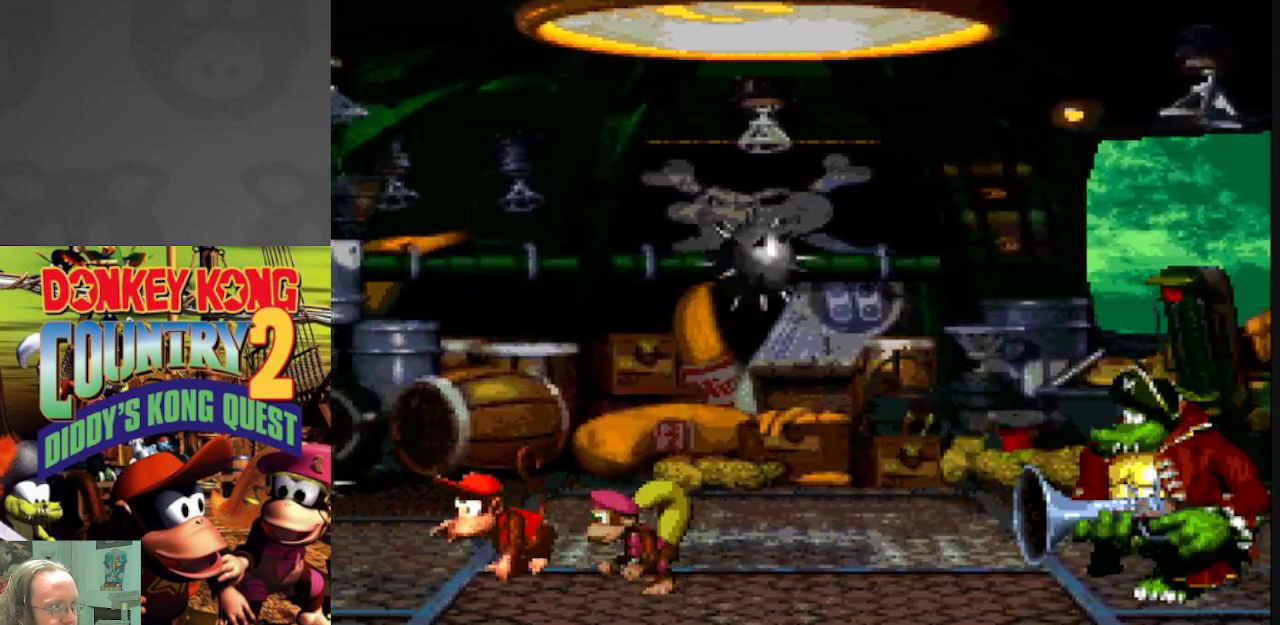
Gameplay with a controller (Nintendo layout); each line is a JSON object with the inputs held at the frame after it. "events" lists button and stick changes between this image and that frame as [ms after this image, input, new state], when the widget could be followed in between. Not read: L3 R3.
{"buttons": ["Y"], "events": [[333, "DPAD_LEFT", "down"], [417, "DPAD_LEFT", "up"]]}
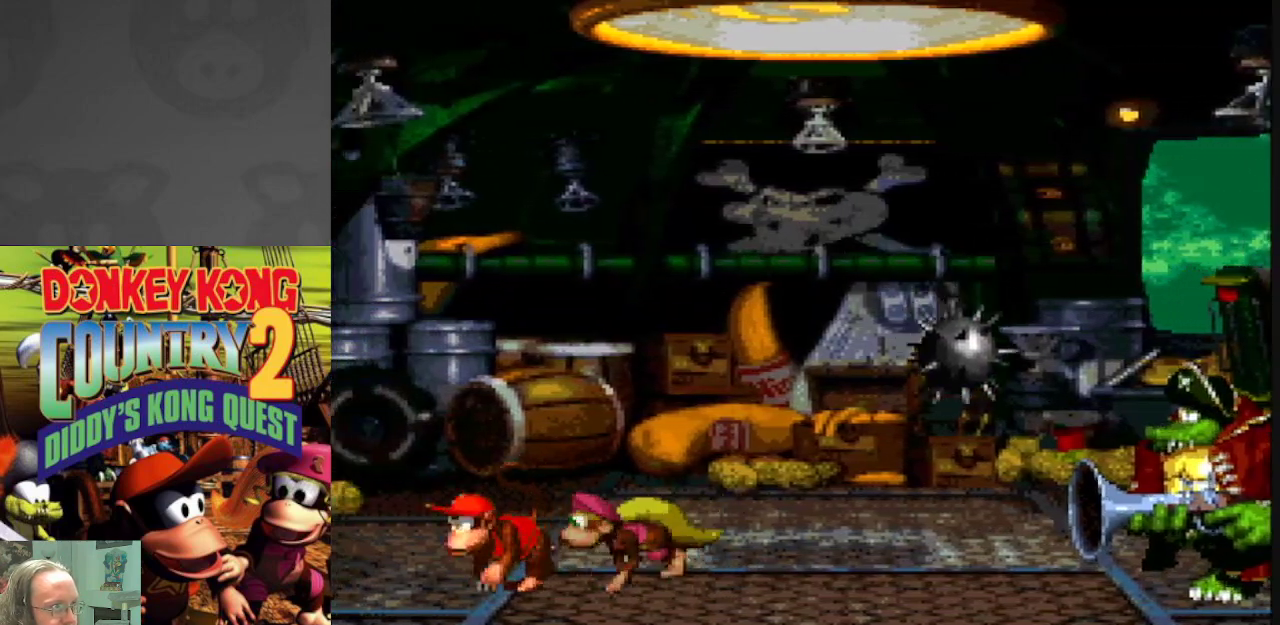
{"buttons": ["Y"], "events": [[83, "DPAD_LEFT", "down"], [133, "DPAD_LEFT", "up"], [367, "DPAD_LEFT", "down"], [467, "DPAD_LEFT", "up"]]}
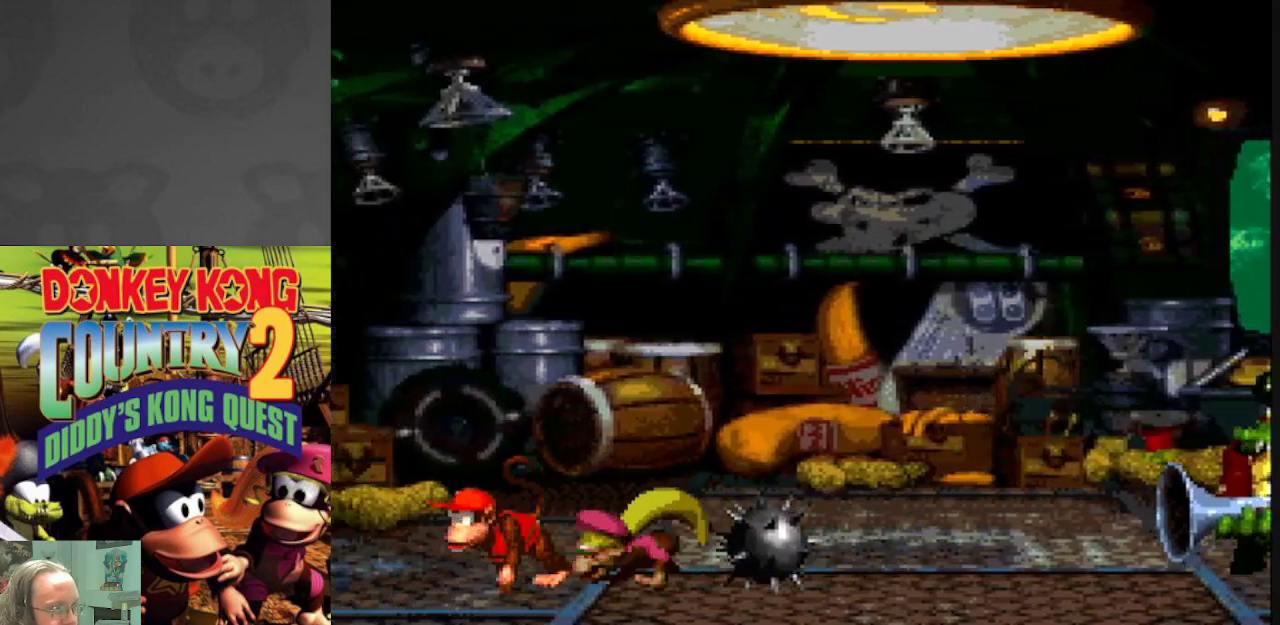
{"buttons": ["Y"], "events": [[67, "DPAD_LEFT", "down"], [167, "DPAD_LEFT", "up"], [367, "DPAD_LEFT", "down"], [467, "DPAD_LEFT", "up"]]}
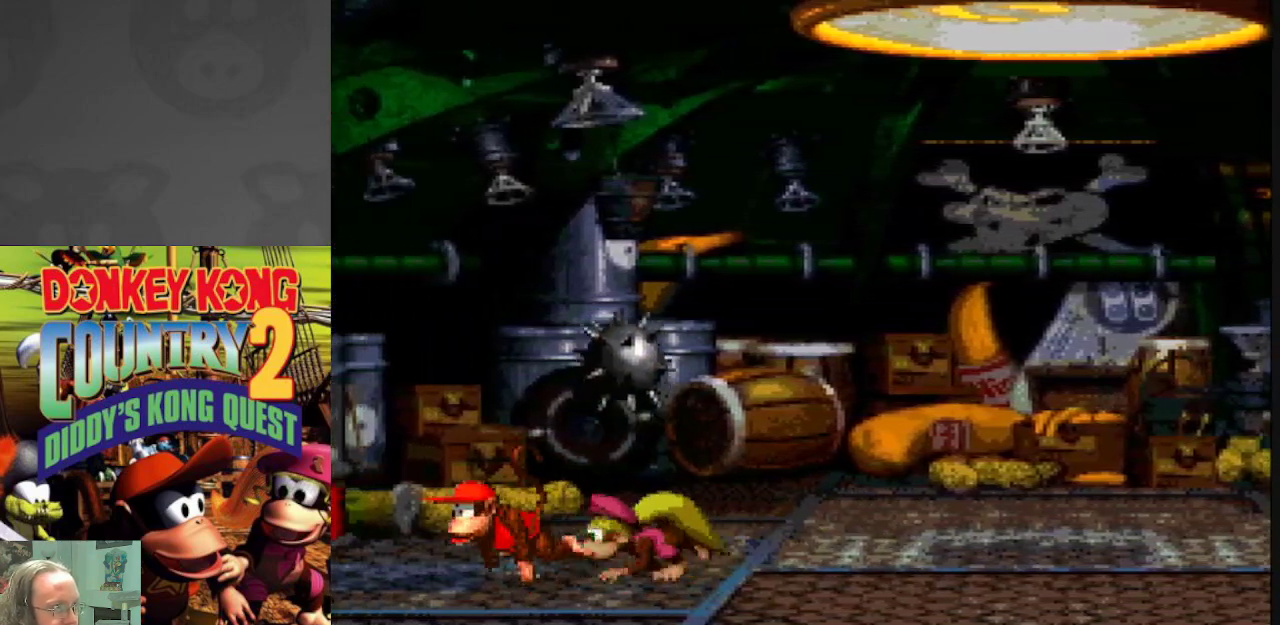
{"buttons": ["Y"], "events": []}
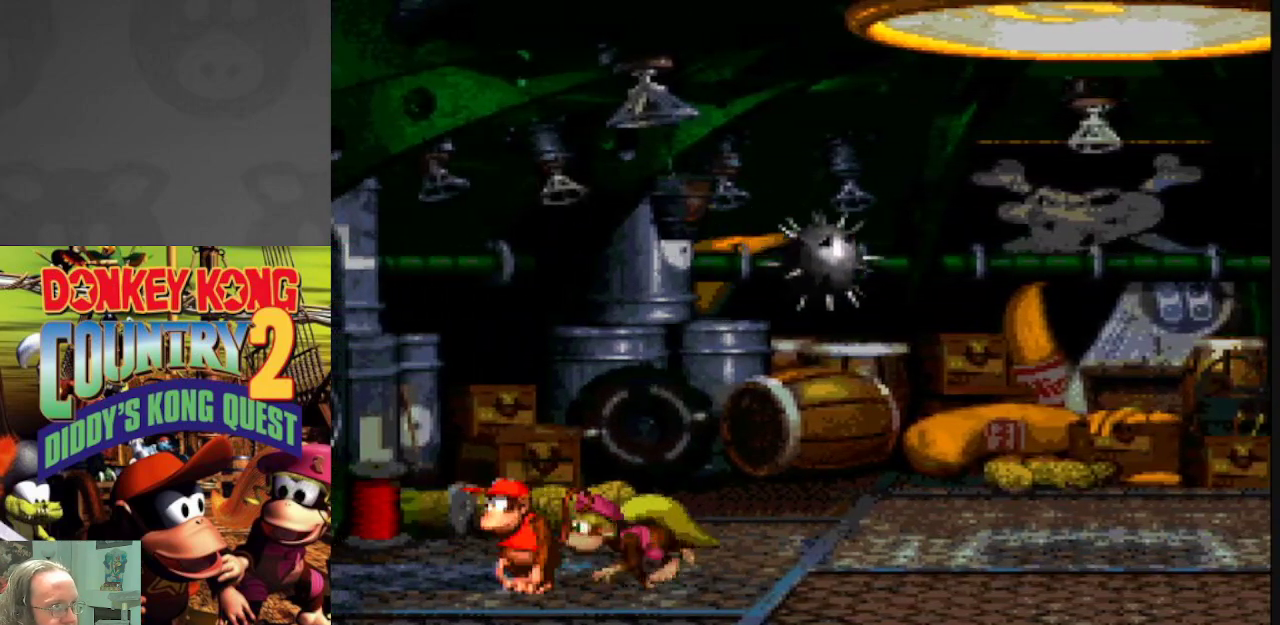
{"buttons": ["B", "Y", "DPAD_RIGHT"], "events": [[33, "DPAD_RIGHT", "down"], [133, "B", "down"]]}
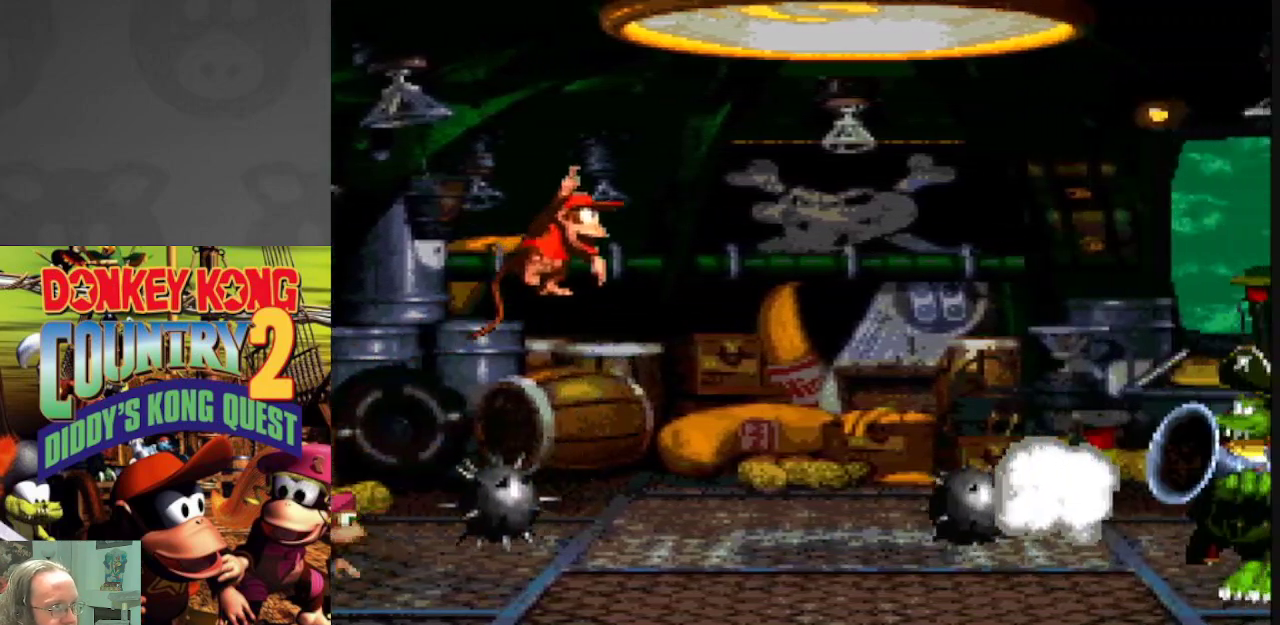
{"buttons": ["Y"], "events": [[67, "B", "up"], [83, "DPAD_RIGHT", "up"], [200, "DPAD_LEFT", "down"], [300, "DPAD_LEFT", "up"]]}
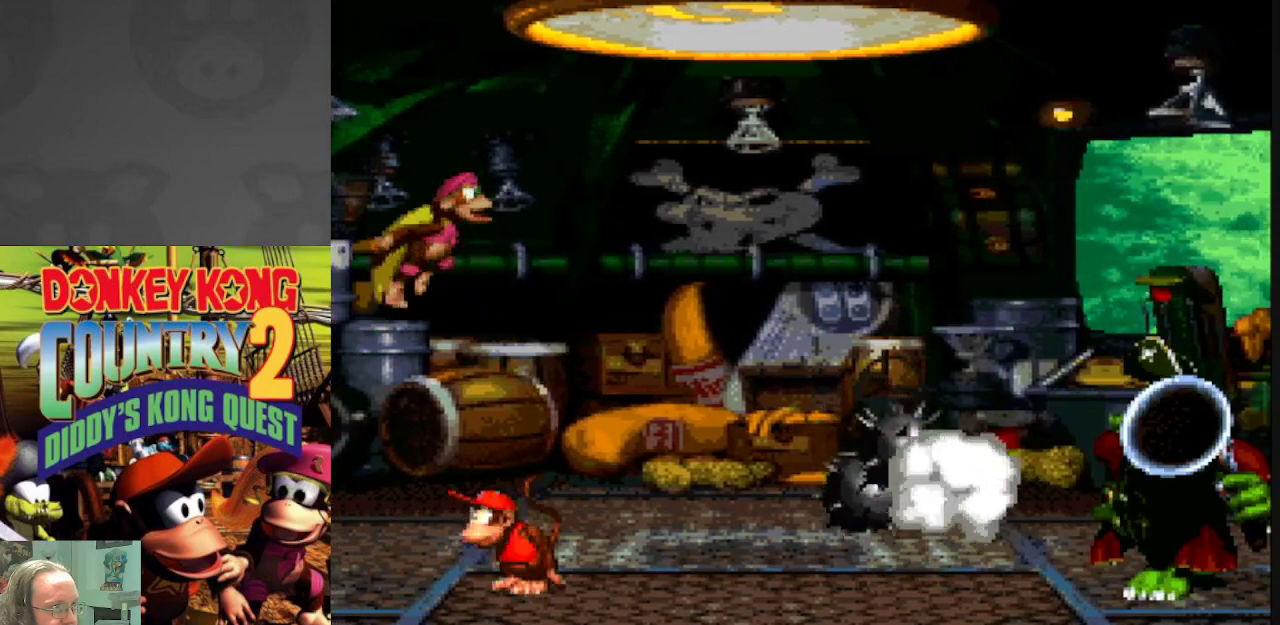
{"buttons": ["Y"], "events": [[167, "DPAD_LEFT", "down"], [267, "DPAD_LEFT", "up"]]}
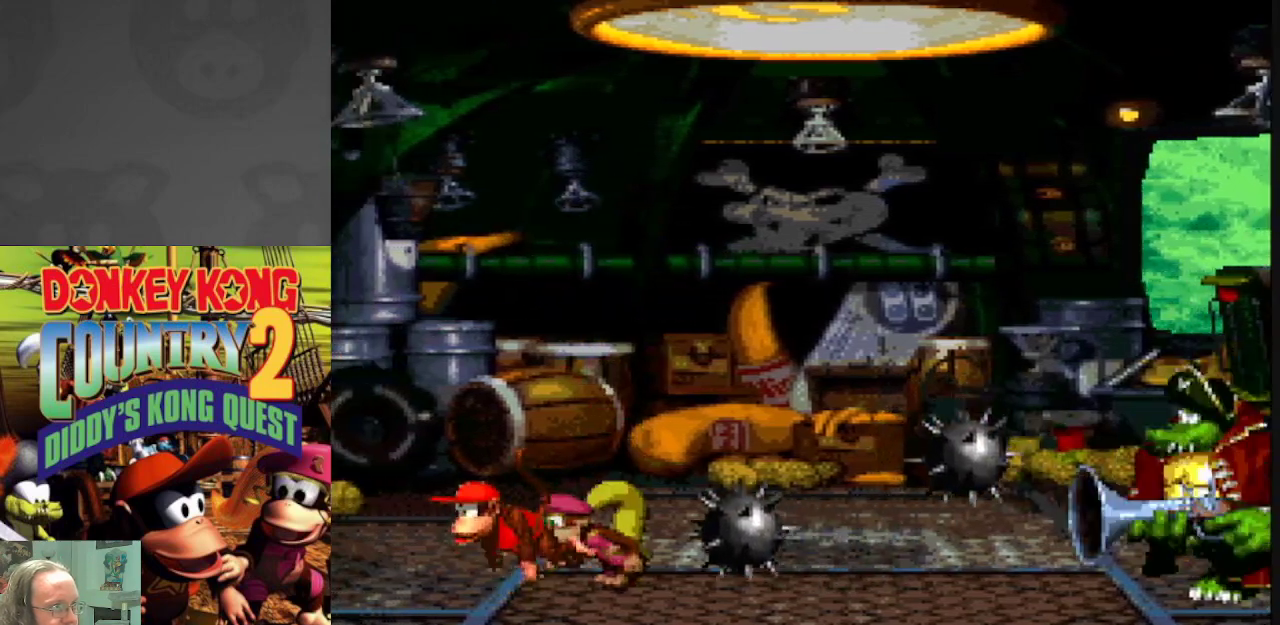
{"buttons": ["Y"], "events": [[100, "DPAD_LEFT", "down"], [217, "DPAD_LEFT", "up"]]}
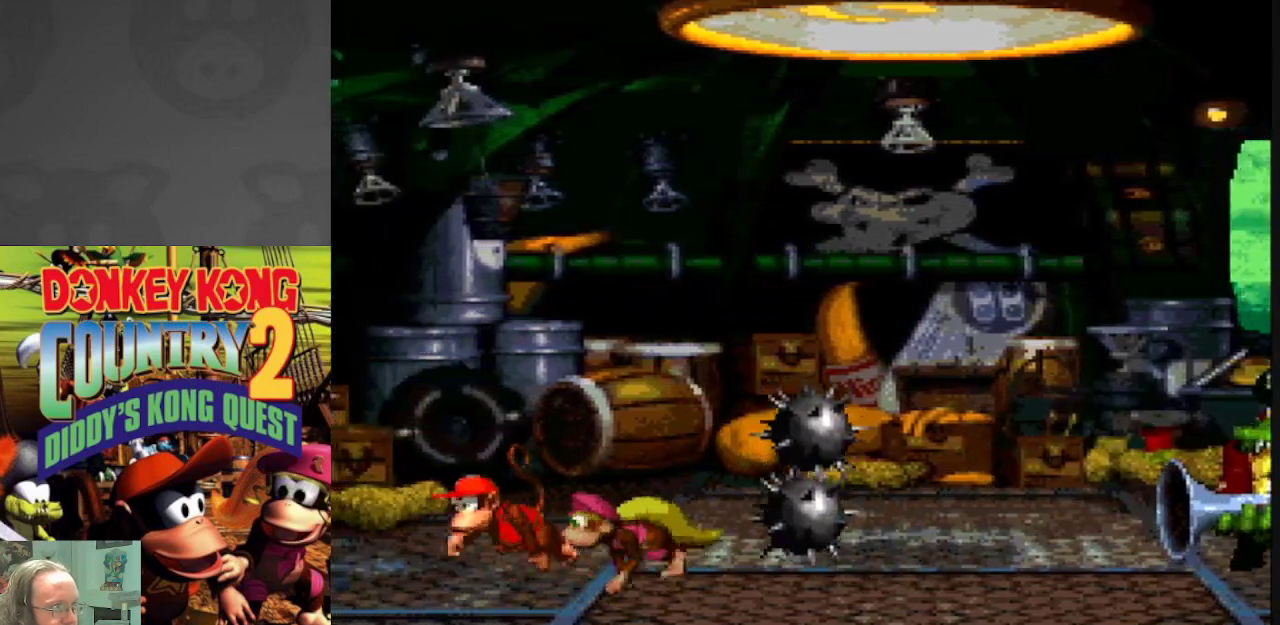
{"buttons": ["Y"], "events": [[33, "DPAD_LEFT", "down"], [133, "DPAD_LEFT", "up"], [367, "DPAD_LEFT", "down"], [467, "DPAD_LEFT", "up"]]}
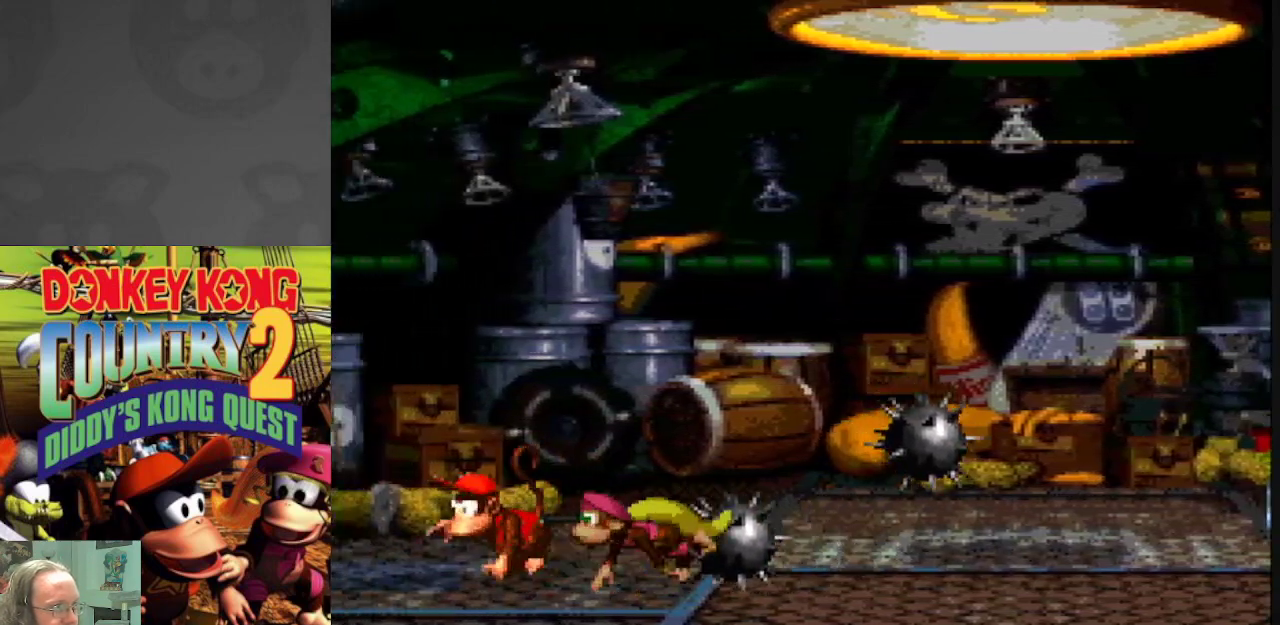
{"buttons": ["Y", "DPAD_RIGHT"], "events": [[83, "DPAD_LEFT", "down"], [183, "DPAD_LEFT", "up"], [483, "DPAD_RIGHT", "down"]]}
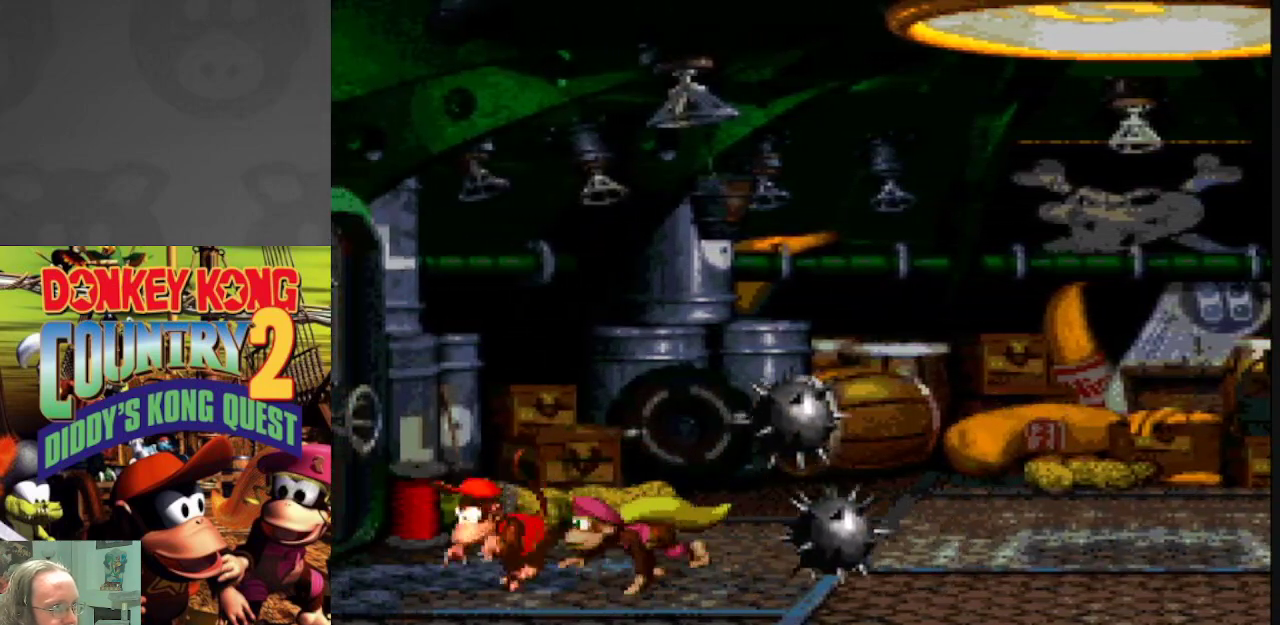
{"buttons": ["B", "Y", "DPAD_RIGHT"], "events": [[100, "B", "down"]]}
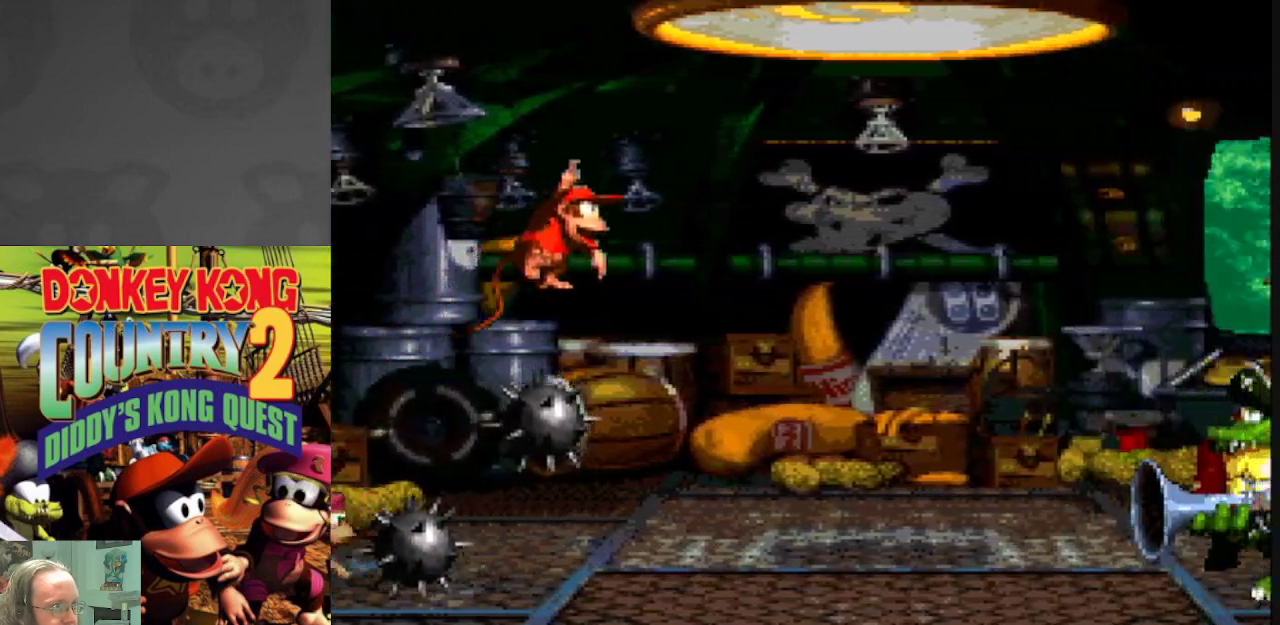
{"buttons": ["Y", "DPAD_LEFT"], "events": [[183, "B", "up"], [233, "DPAD_RIGHT", "up"], [417, "DPAD_LEFT", "down"]]}
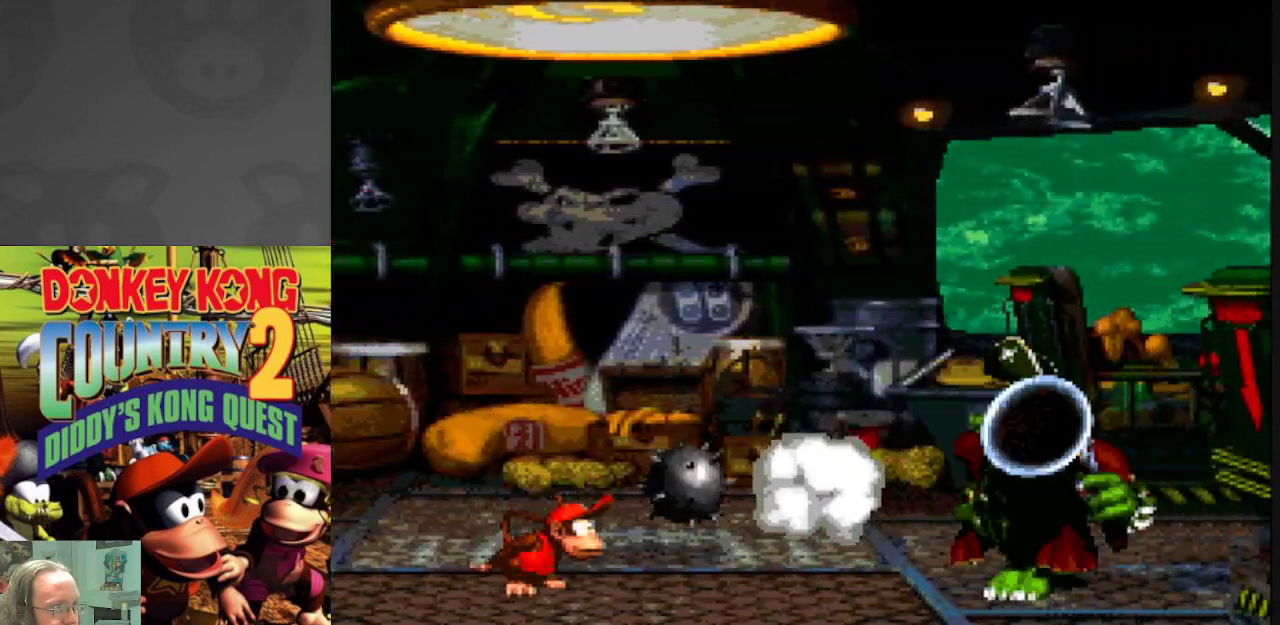
{"buttons": ["Y", "DPAD_LEFT"], "events": [[17, "DPAD_LEFT", "up"], [200, "DPAD_LEFT", "down"], [333, "DPAD_LEFT", "up"], [500, "DPAD_LEFT", "down"]]}
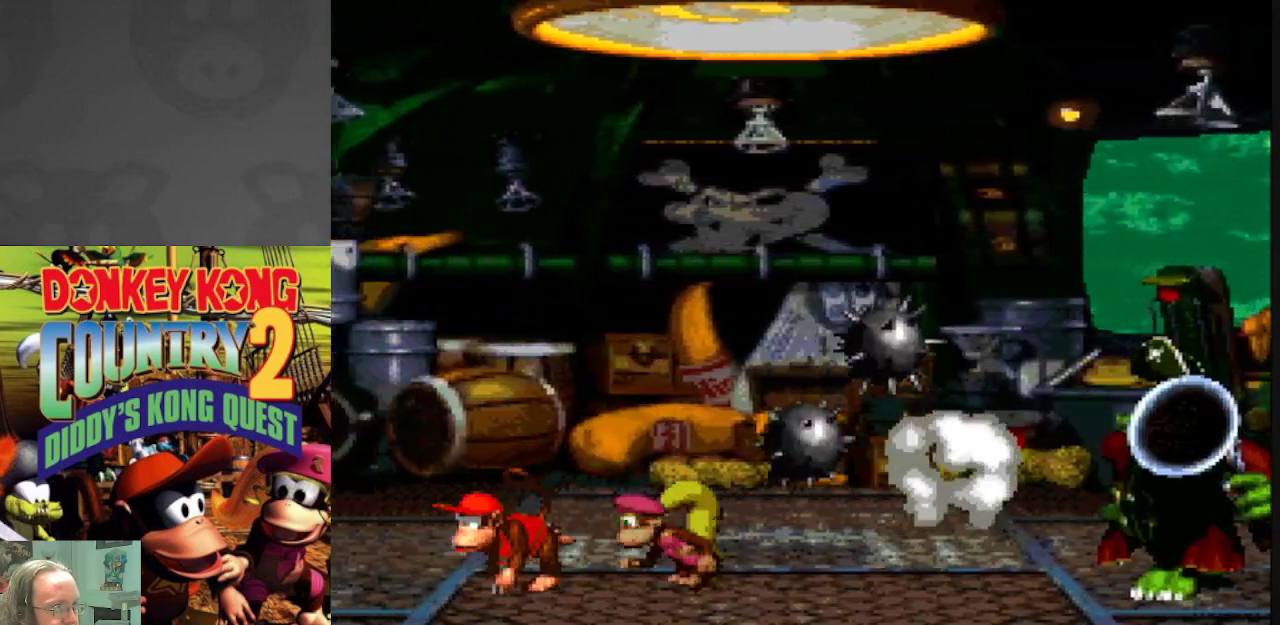
{"buttons": ["Y"], "events": [[100, "DPAD_LEFT", "up"], [367, "DPAD_LEFT", "down"], [450, "DPAD_LEFT", "up"]]}
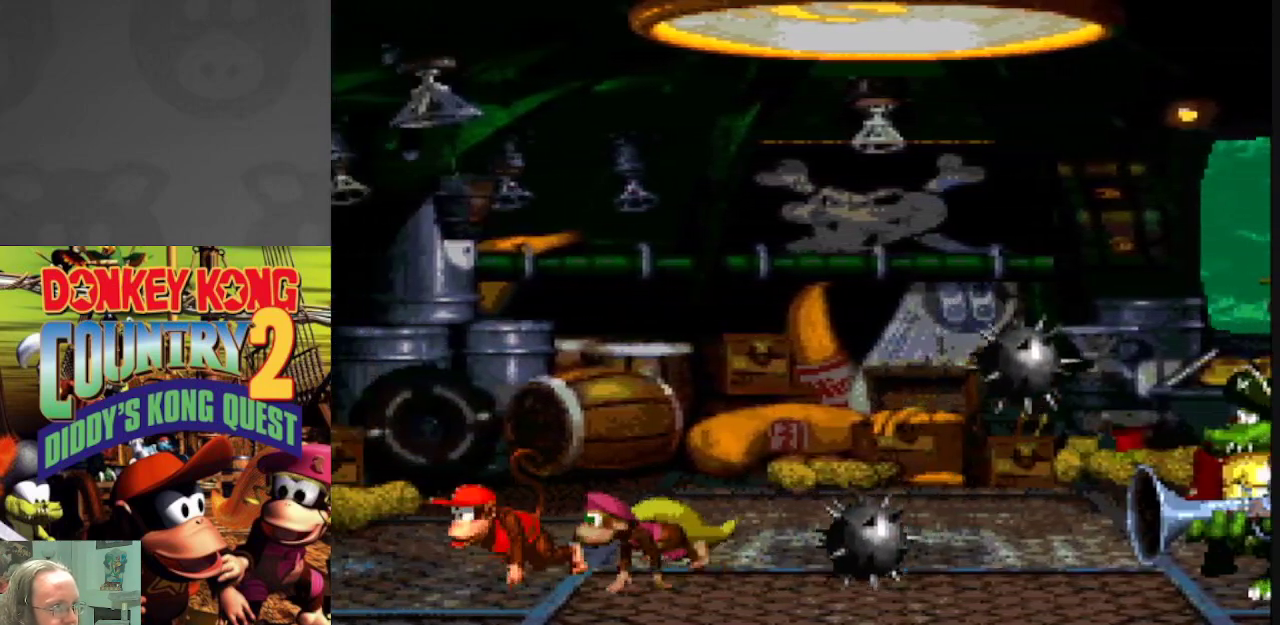
{"buttons": ["Y"], "events": [[133, "DPAD_LEFT", "down"], [233, "DPAD_LEFT", "up"], [367, "DPAD_LEFT", "down"], [467, "DPAD_LEFT", "up"]]}
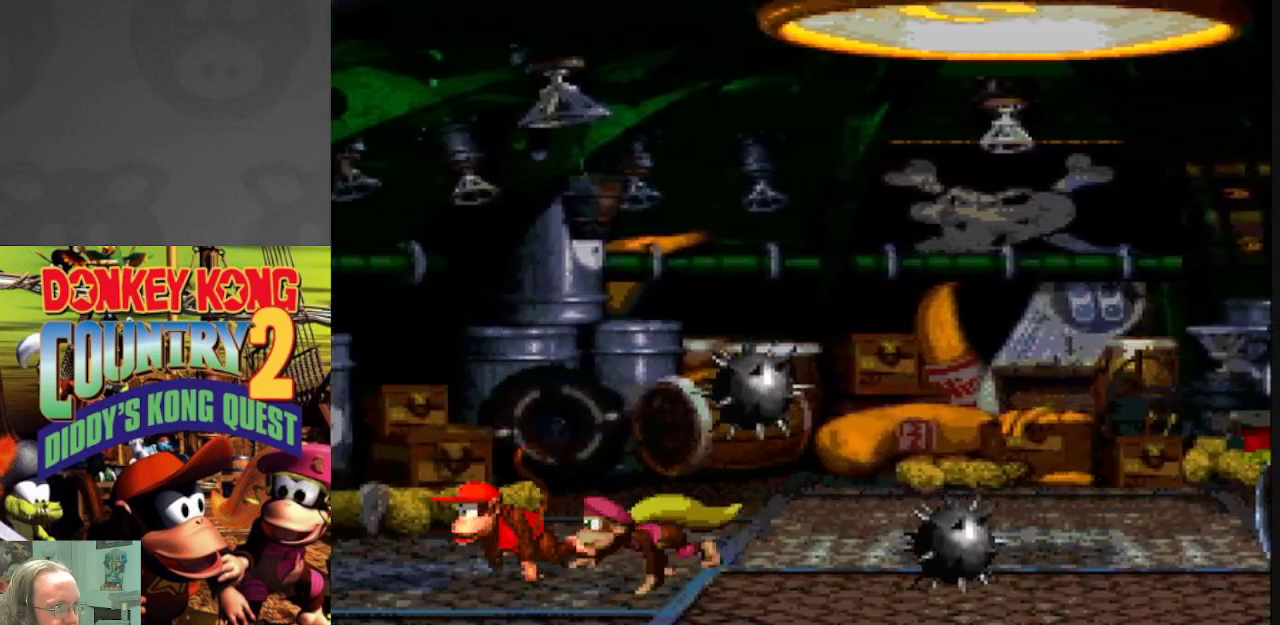
{"buttons": ["Y"], "events": [[167, "DPAD_LEFT", "down"], [233, "DPAD_LEFT", "up"], [383, "DPAD_LEFT", "down"], [450, "DPAD_LEFT", "up"]]}
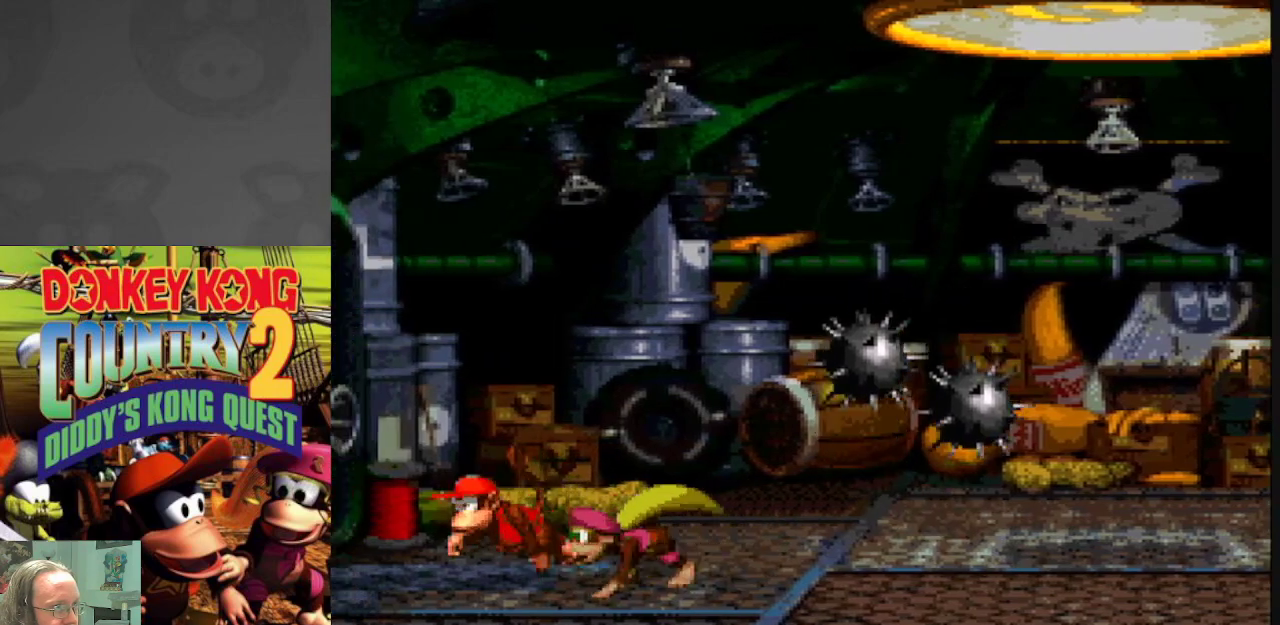
{"buttons": ["Y", "DPAD_LEFT"], "events": [[300, "DPAD_LEFT", "down"], [383, "DPAD_LEFT", "up"], [467, "DPAD_LEFT", "down"]]}
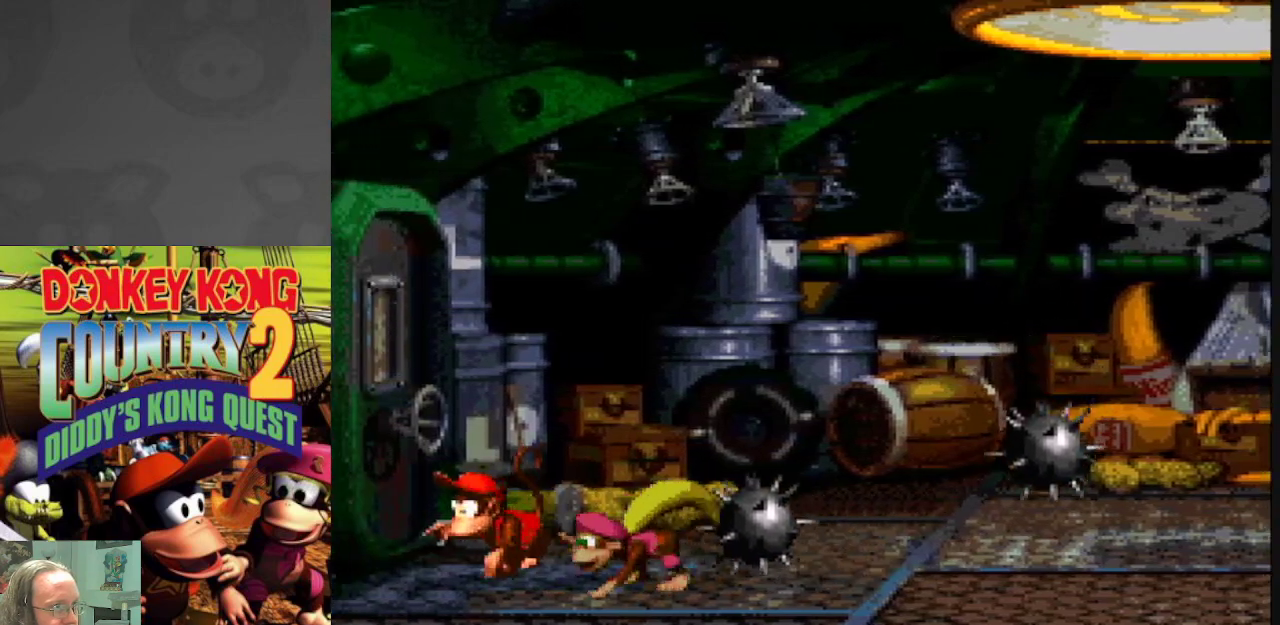
{"buttons": ["Y"], "events": [[83, "DPAD_LEFT", "up"]]}
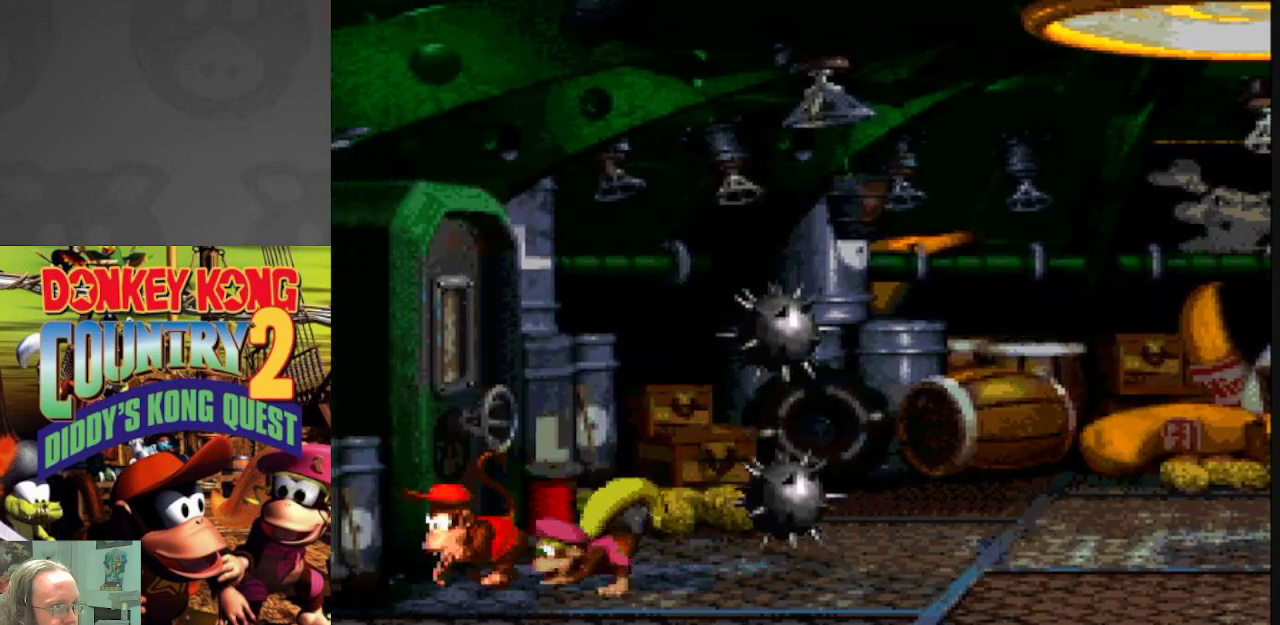
{"buttons": ["B", "Y", "DPAD_RIGHT"], "events": [[83, "DPAD_RIGHT", "down"], [183, "B", "down"], [300, "DPAD_RIGHT", "up"], [383, "DPAD_RIGHT", "down"]]}
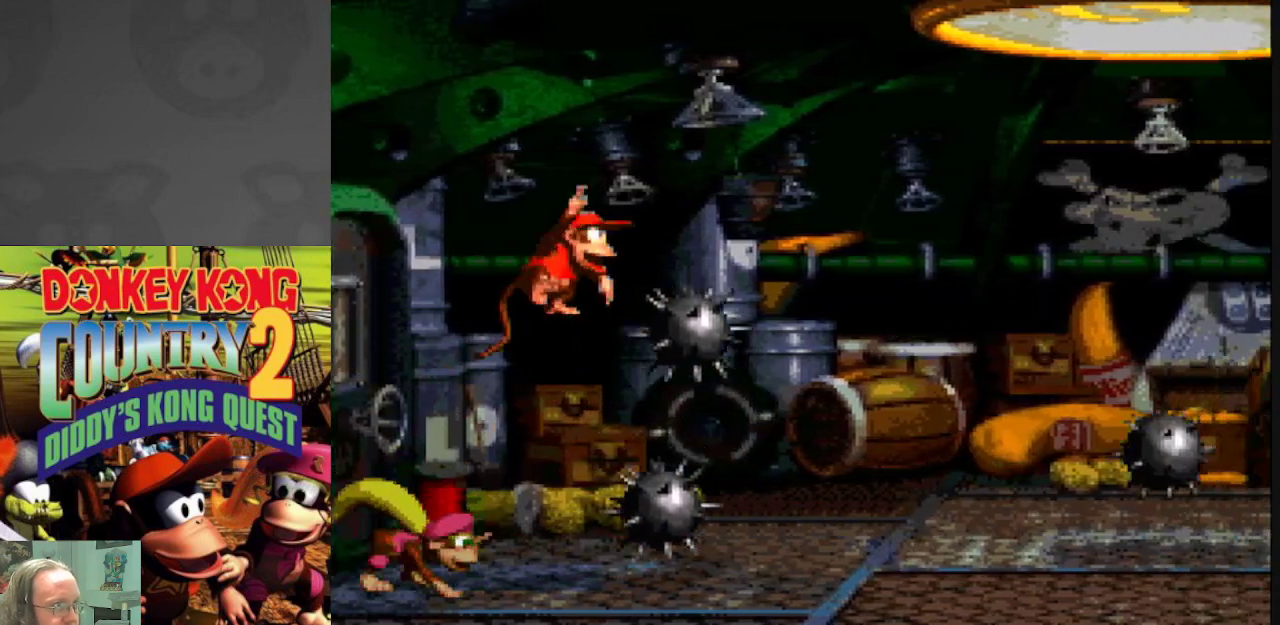
{"buttons": ["Y"], "events": [[383, "B", "up"], [400, "DPAD_RIGHT", "up"]]}
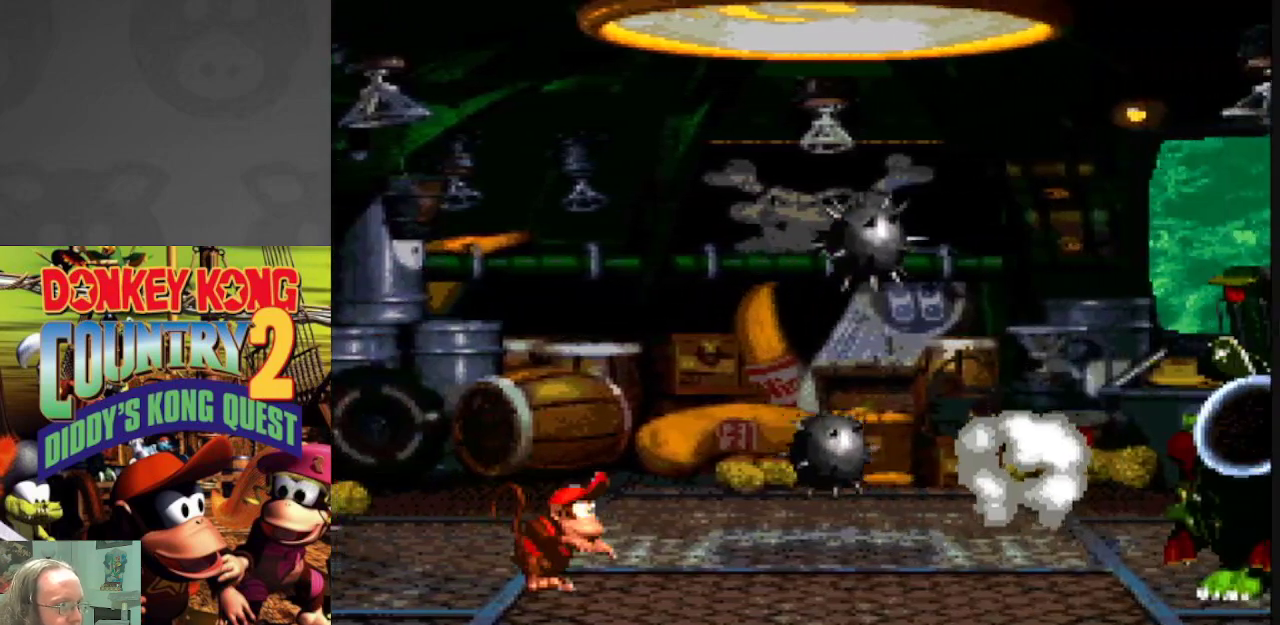
{"buttons": ["Y"], "events": [[267, "DPAD_LEFT", "down"], [350, "DPAD_LEFT", "up"]]}
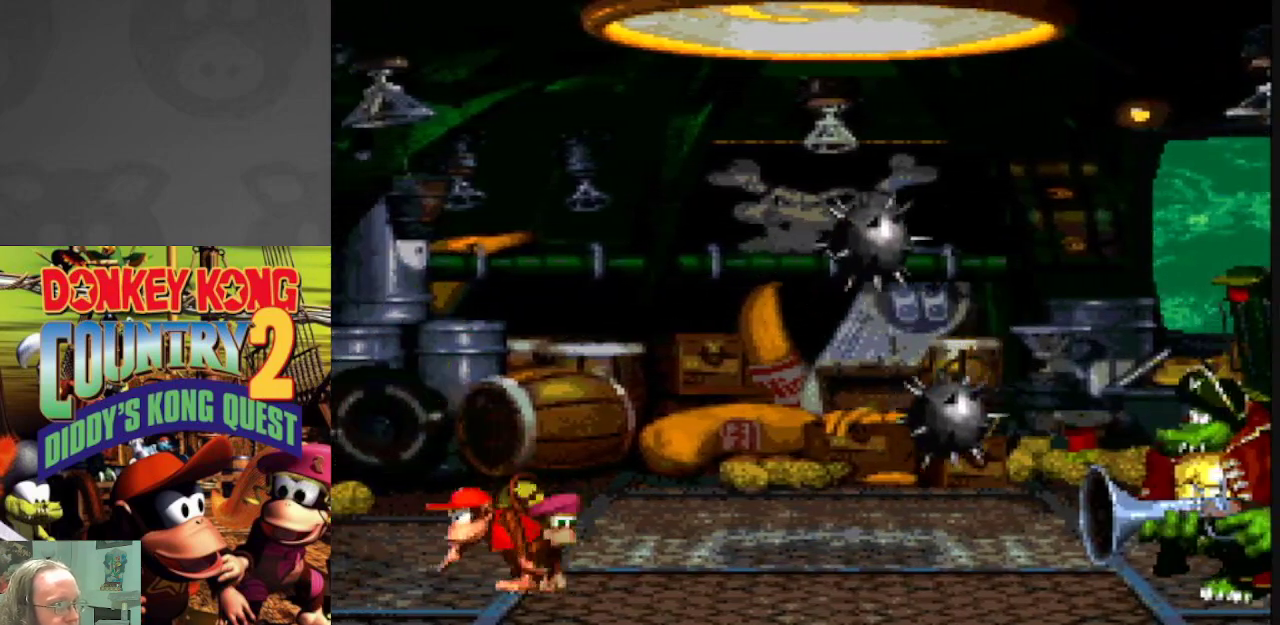
{"buttons": ["Y", "DPAD_LEFT"], "events": [[33, "DPAD_LEFT", "down"], [133, "DPAD_LEFT", "up"], [350, "DPAD_LEFT", "down"]]}
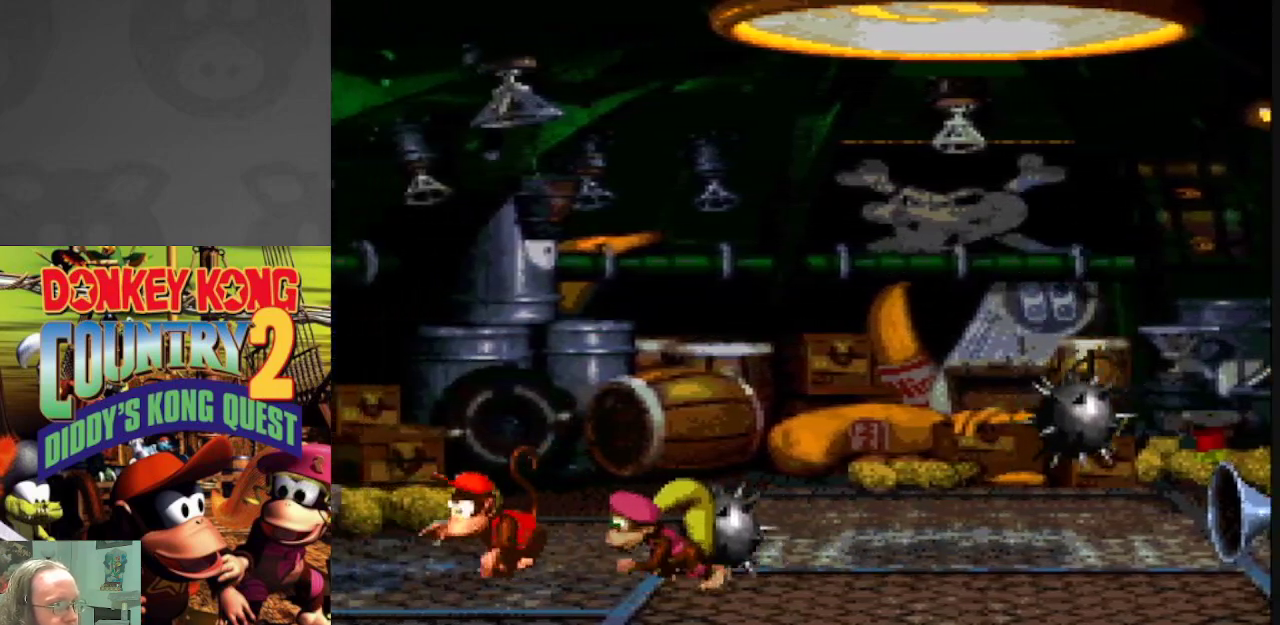
{"buttons": ["Y", "DPAD_LEFT"], "events": [[83, "DPAD_LEFT", "up"], [500, "DPAD_LEFT", "down"]]}
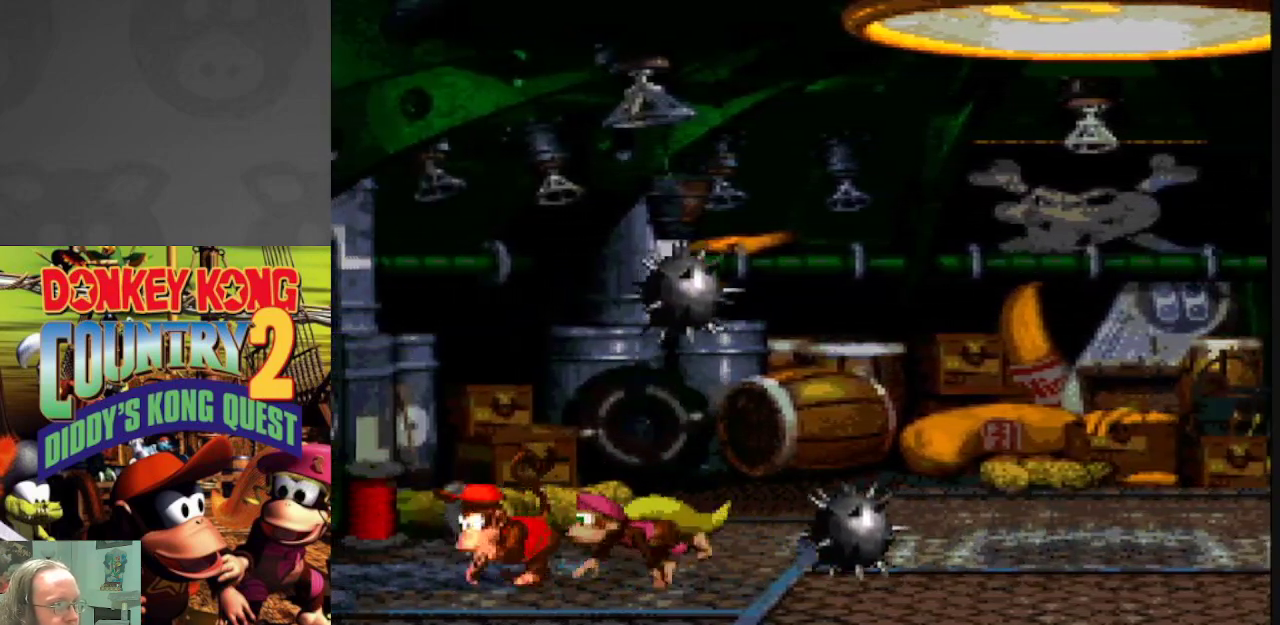
{"buttons": ["Y"], "events": [[83, "DPAD_LEFT", "up"]]}
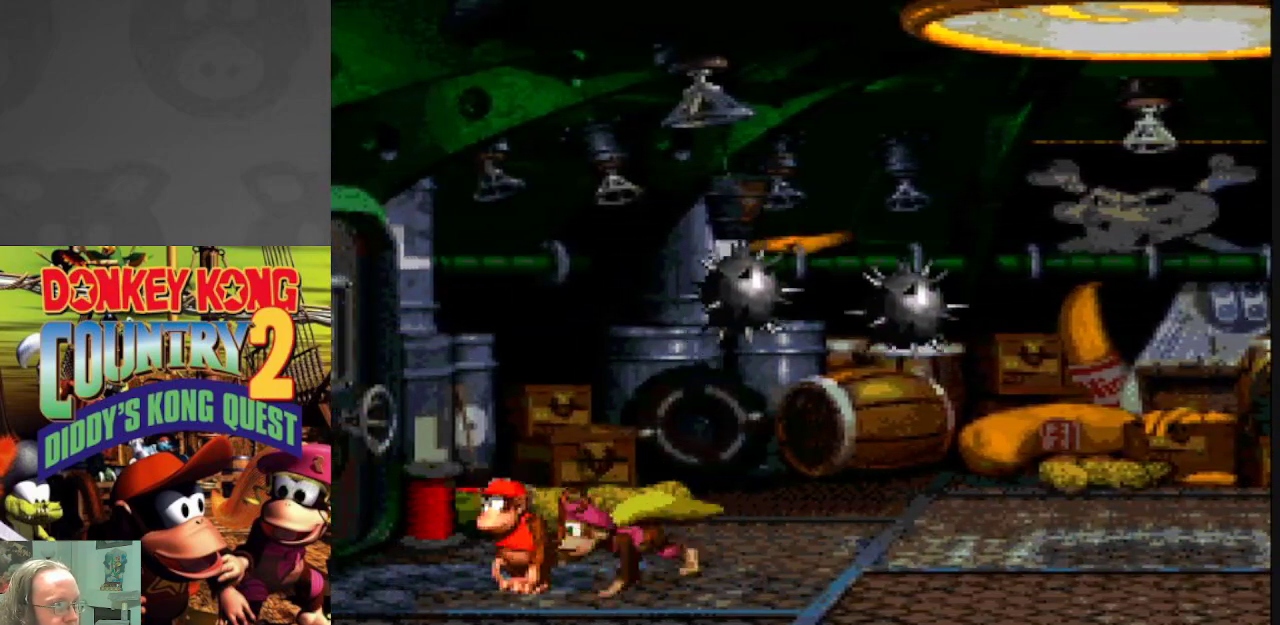
{"buttons": ["B", "Y", "DPAD_RIGHT"], "events": [[50, "DPAD_RIGHT", "down"], [167, "B", "down"]]}
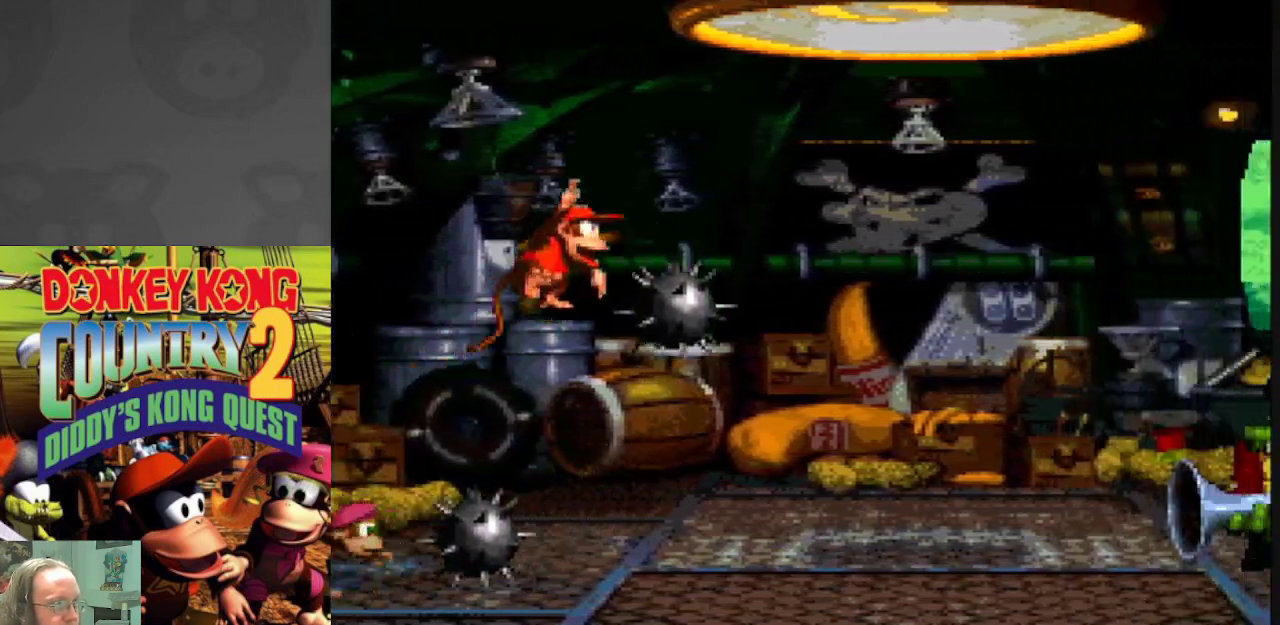
{"buttons": ["Y"], "events": [[433, "B", "up"], [450, "DPAD_RIGHT", "up"]]}
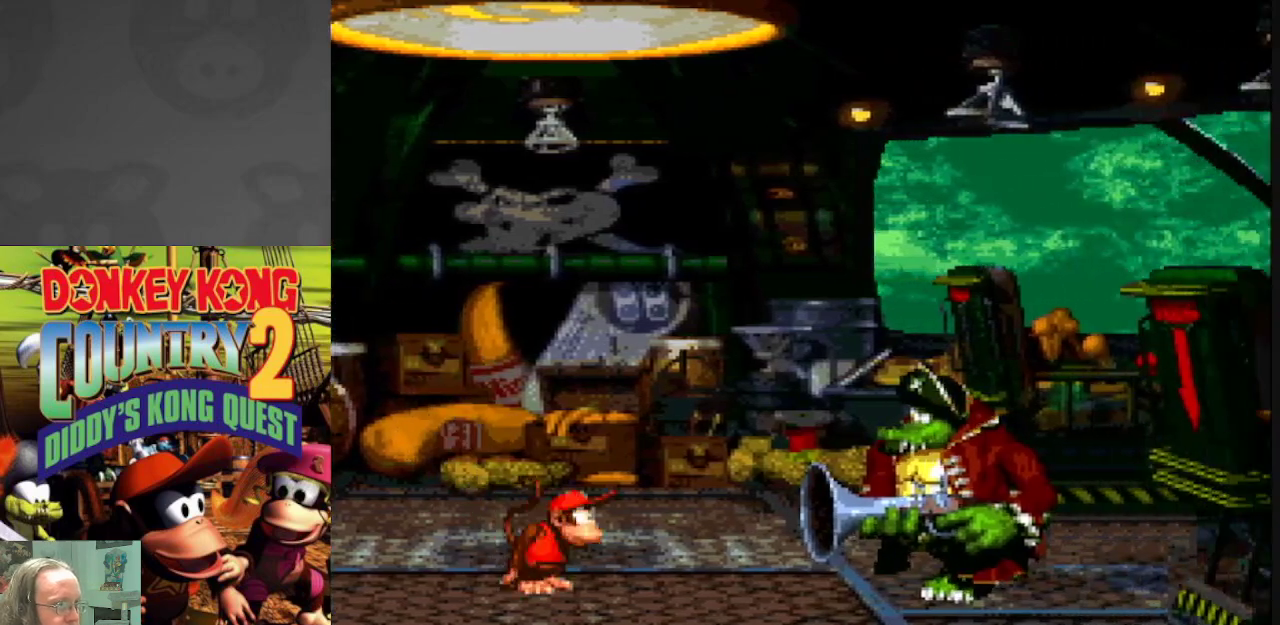
{"buttons": ["Y"], "events": [[17, "DPAD_LEFT", "down"], [250, "DPAD_LEFT", "up"], [383, "DPAD_LEFT", "down"], [483, "DPAD_LEFT", "up"]]}
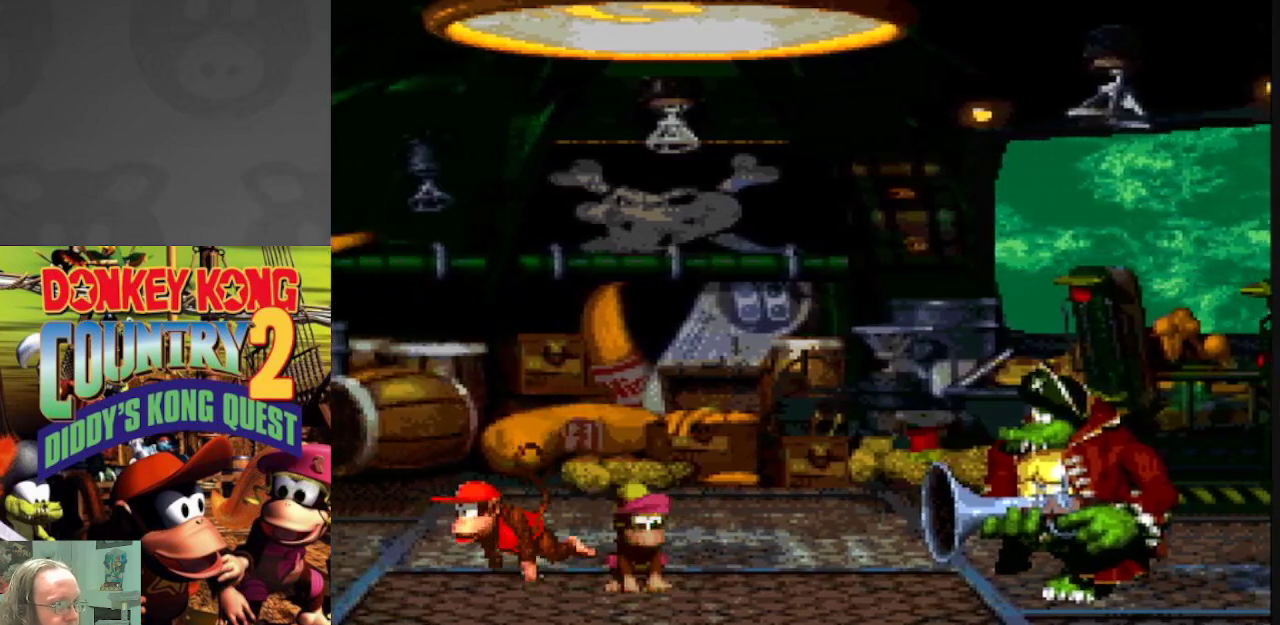
{"buttons": ["Y", "DPAD_LEFT"], "events": [[350, "DPAD_LEFT", "down"], [417, "DPAD_LEFT", "up"], [483, "DPAD_LEFT", "down"]]}
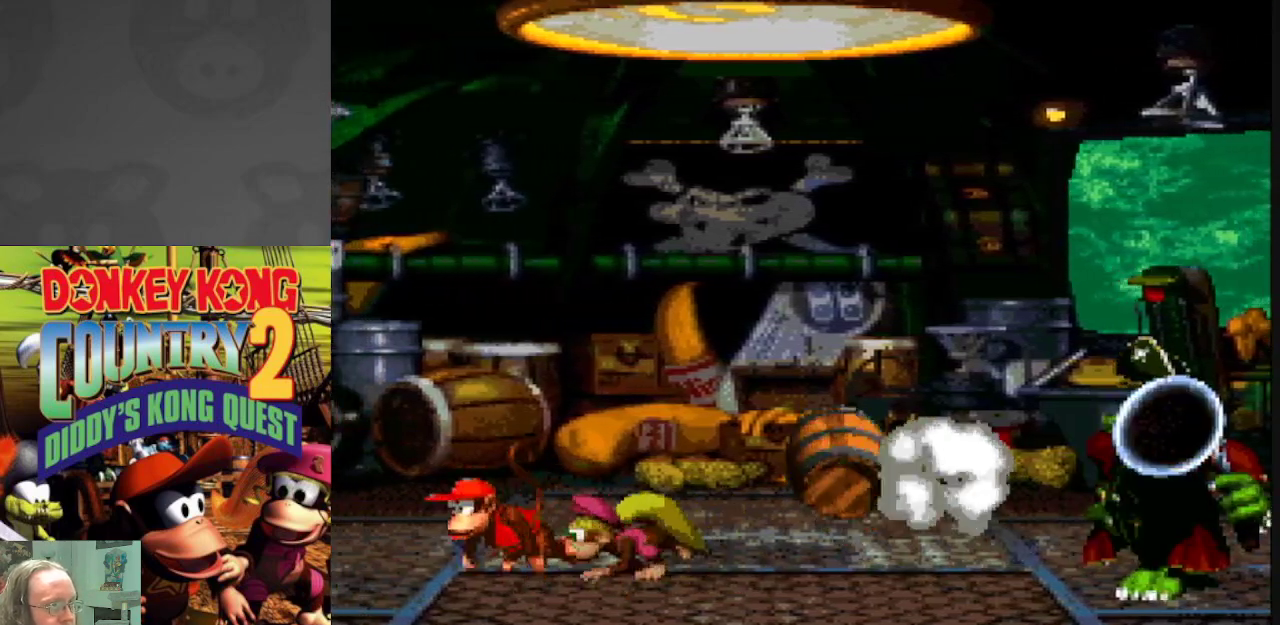
{"buttons": ["Y", "DPAD_RIGHT"], "events": [[117, "DPAD_LEFT", "up"], [250, "DPAD_RIGHT", "down"], [400, "B", "down"], [500, "B", "up"]]}
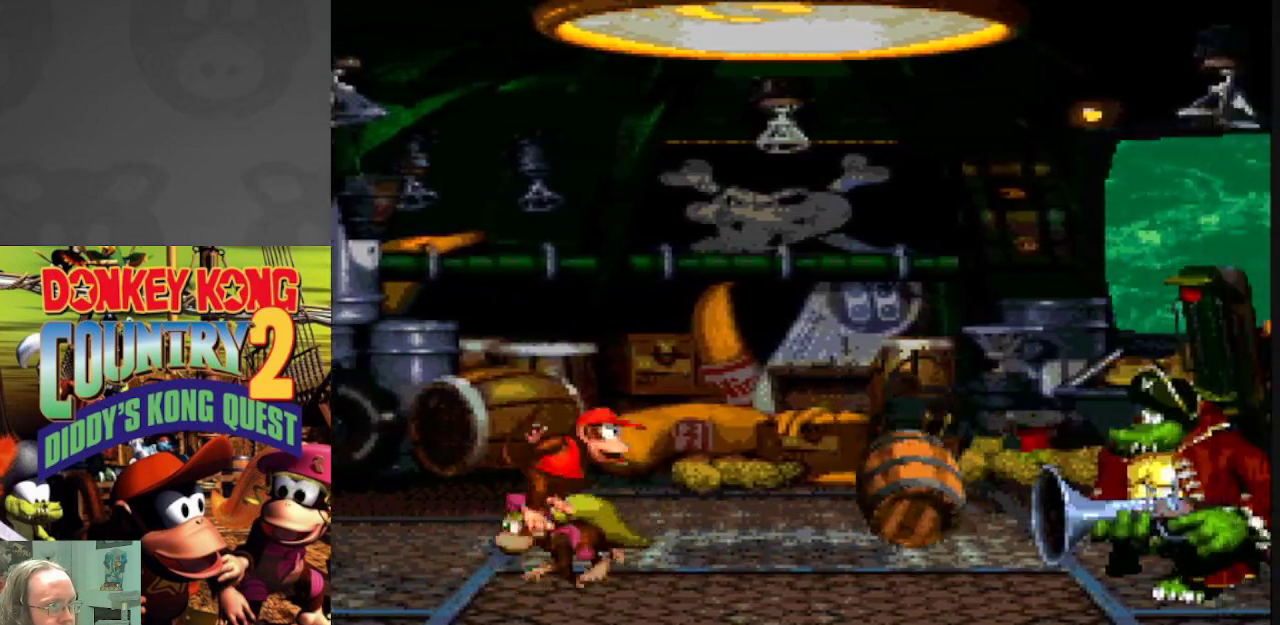
{"buttons": ["Y", "DPAD_LEFT"], "events": [[150, "DPAD_RIGHT", "up"], [283, "DPAD_LEFT", "down"]]}